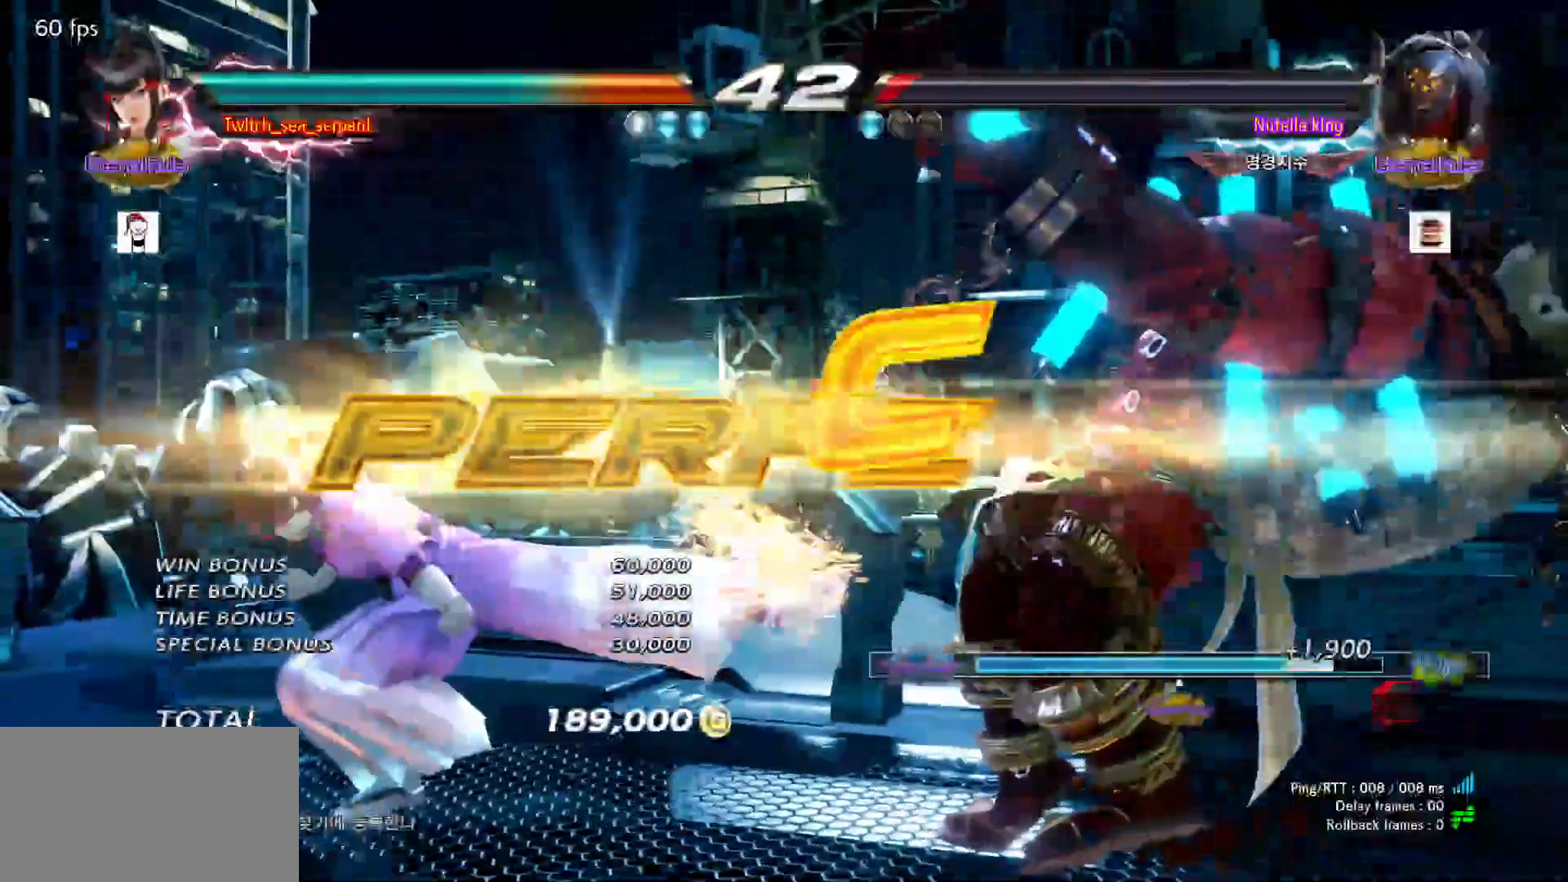
Gameplay with a controller (arcade stick); each line is a JSON object with the inputs held at the frame after it. "events" lists button and stick changes between this image and that frame as [ms after this image, input, new state], when the widget could be followed in between. Not read: L3 R3.
{"buttons": [], "left_stick": "center"}
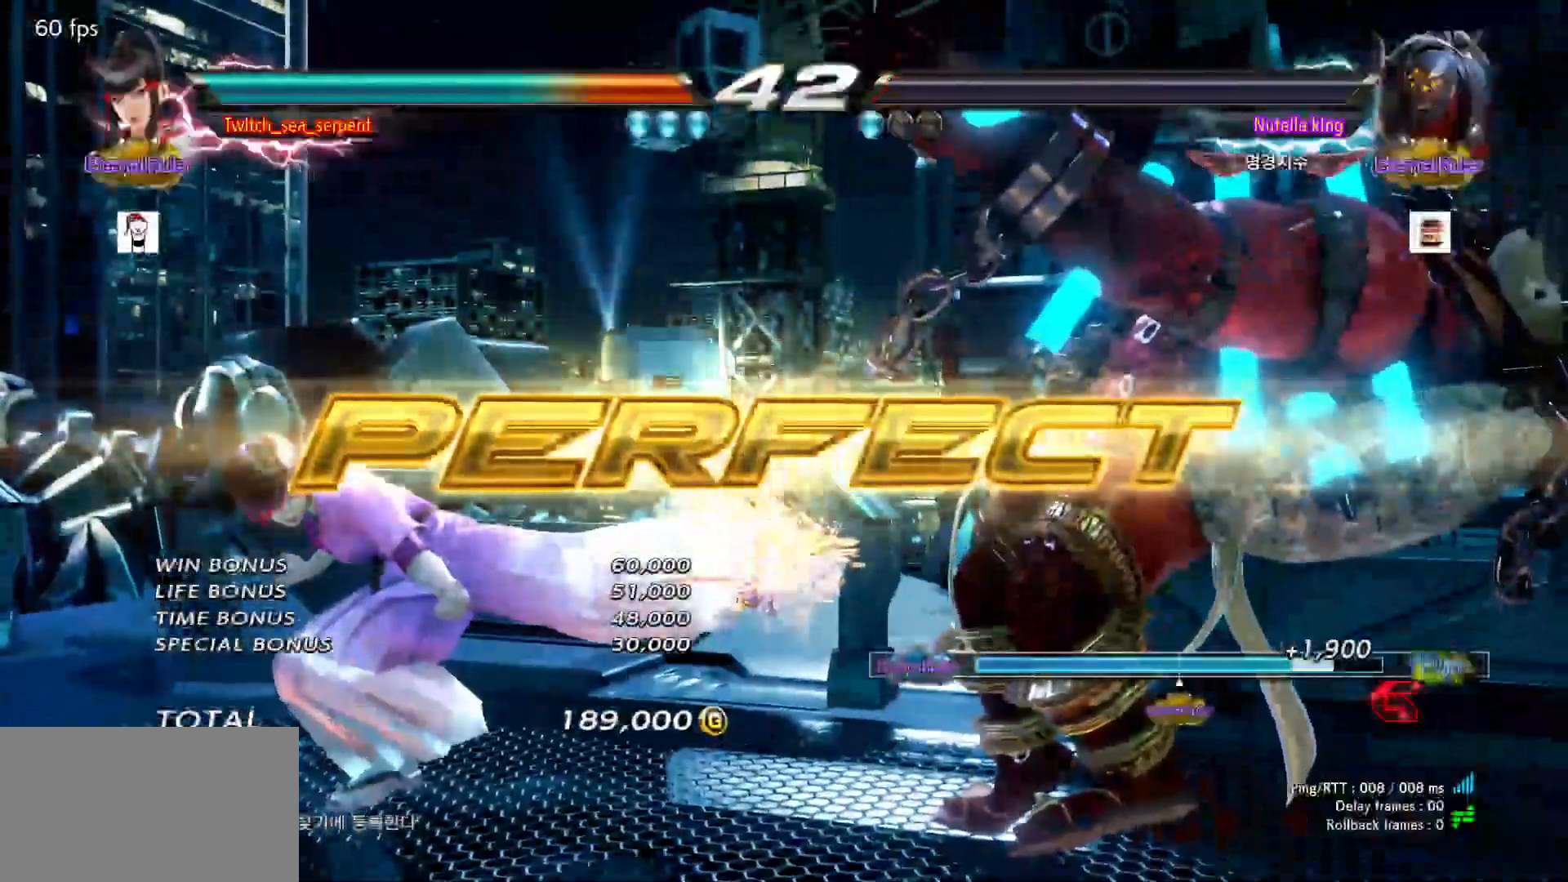
{"buttons": [], "left_stick": "center"}
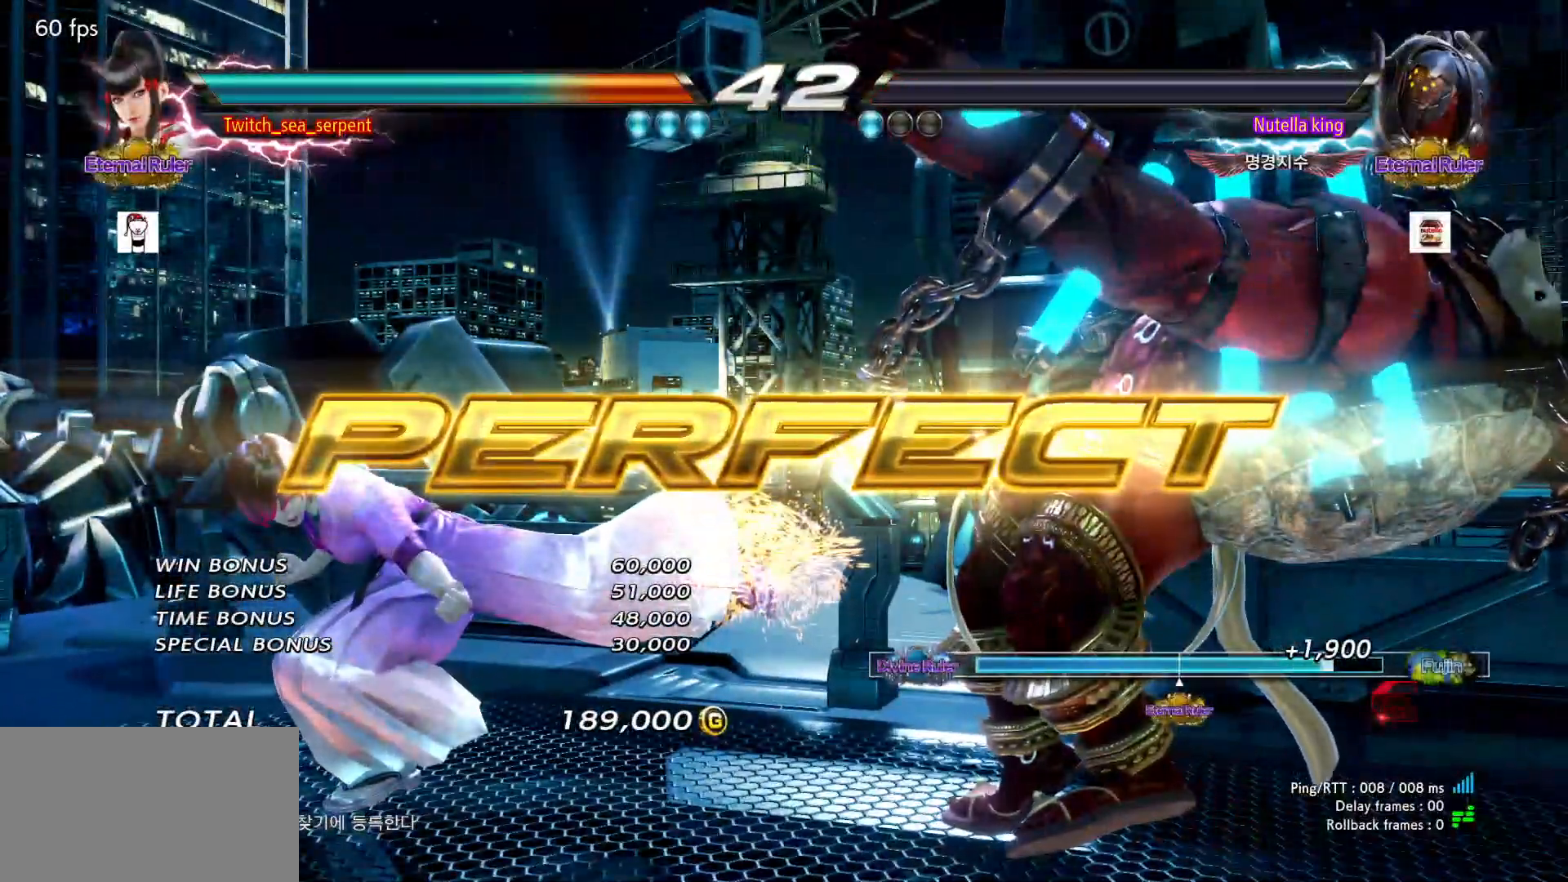
{"buttons": [], "left_stick": "center", "events": [[50, "START", "down"], [83, "START", "up"], [183, "START", "down"], [217, "START", "up"], [300, "START", "down"], [333, "START", "up"], [433, "START", "down"], [467, "START", "up"]]}
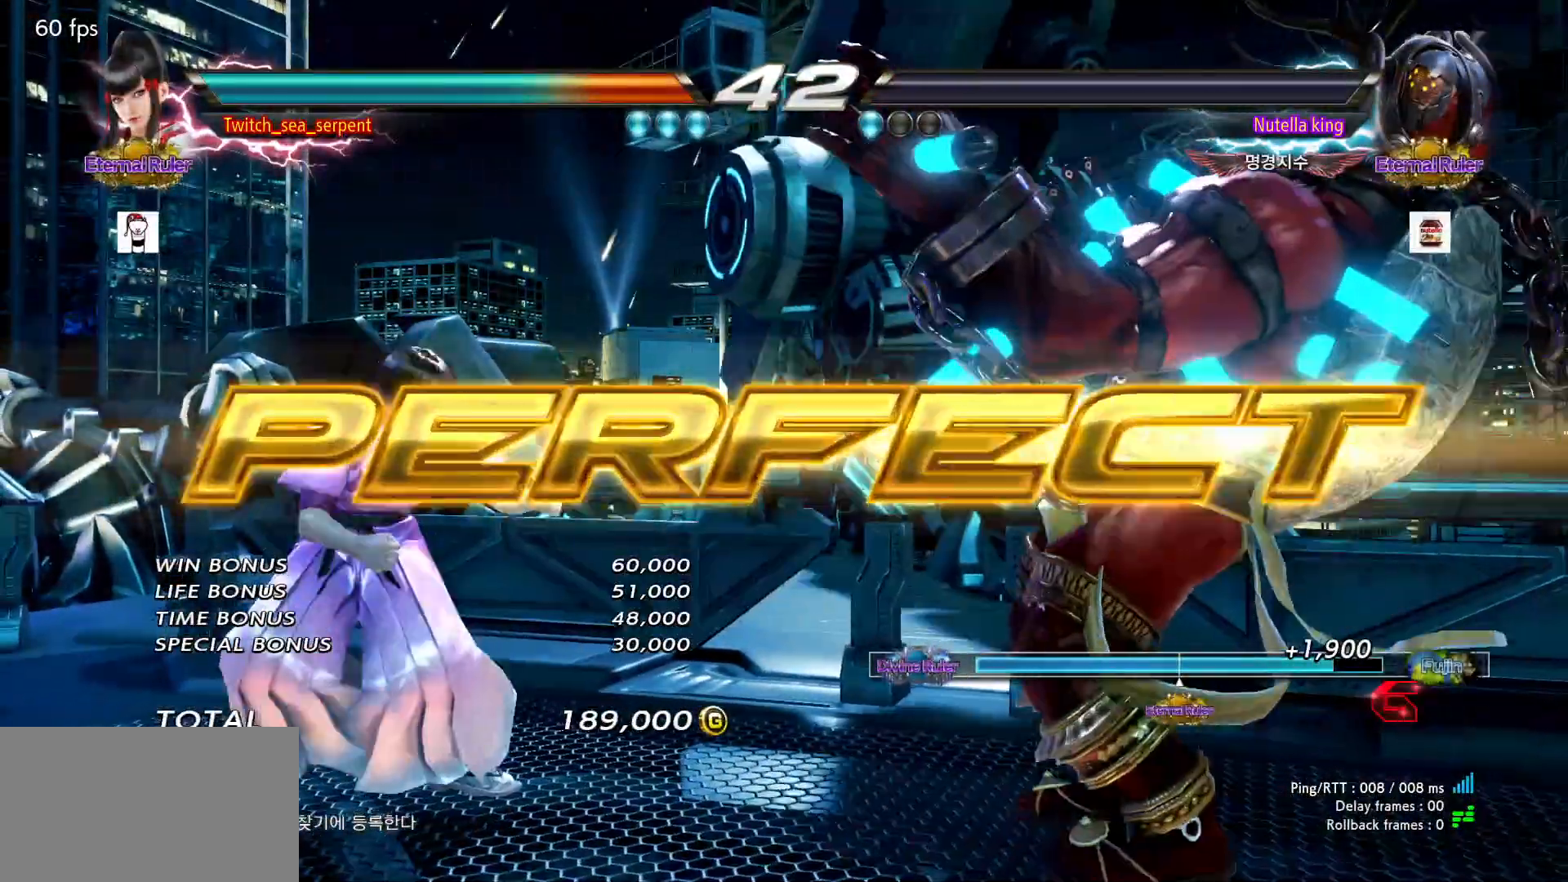
{"buttons": [], "left_stick": "center", "events": [[67, "START", "down"], [100, "START", "up"], [200, "START", "down"], [233, "START", "up"], [333, "START", "down"], [367, "START", "up"], [450, "START", "down"], [500, "START", "up"]]}
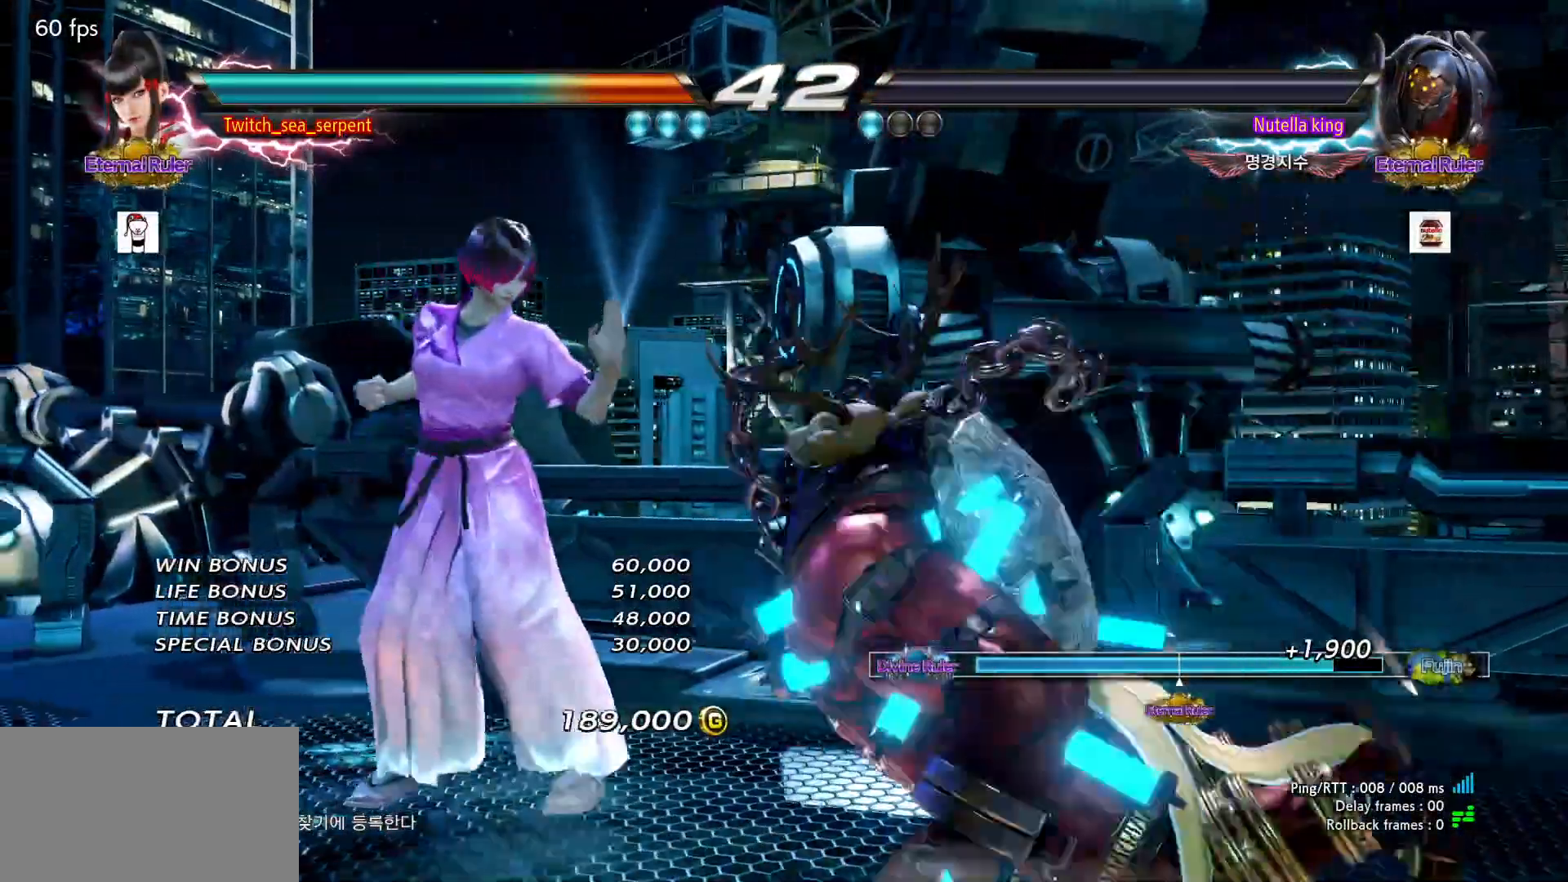
{"buttons": ["START"], "left_stick": "center", "events": [[83, "START", "down"], [133, "START", "up"], [350, "START", "down"], [383, "START", "up"], [483, "START", "down"]]}
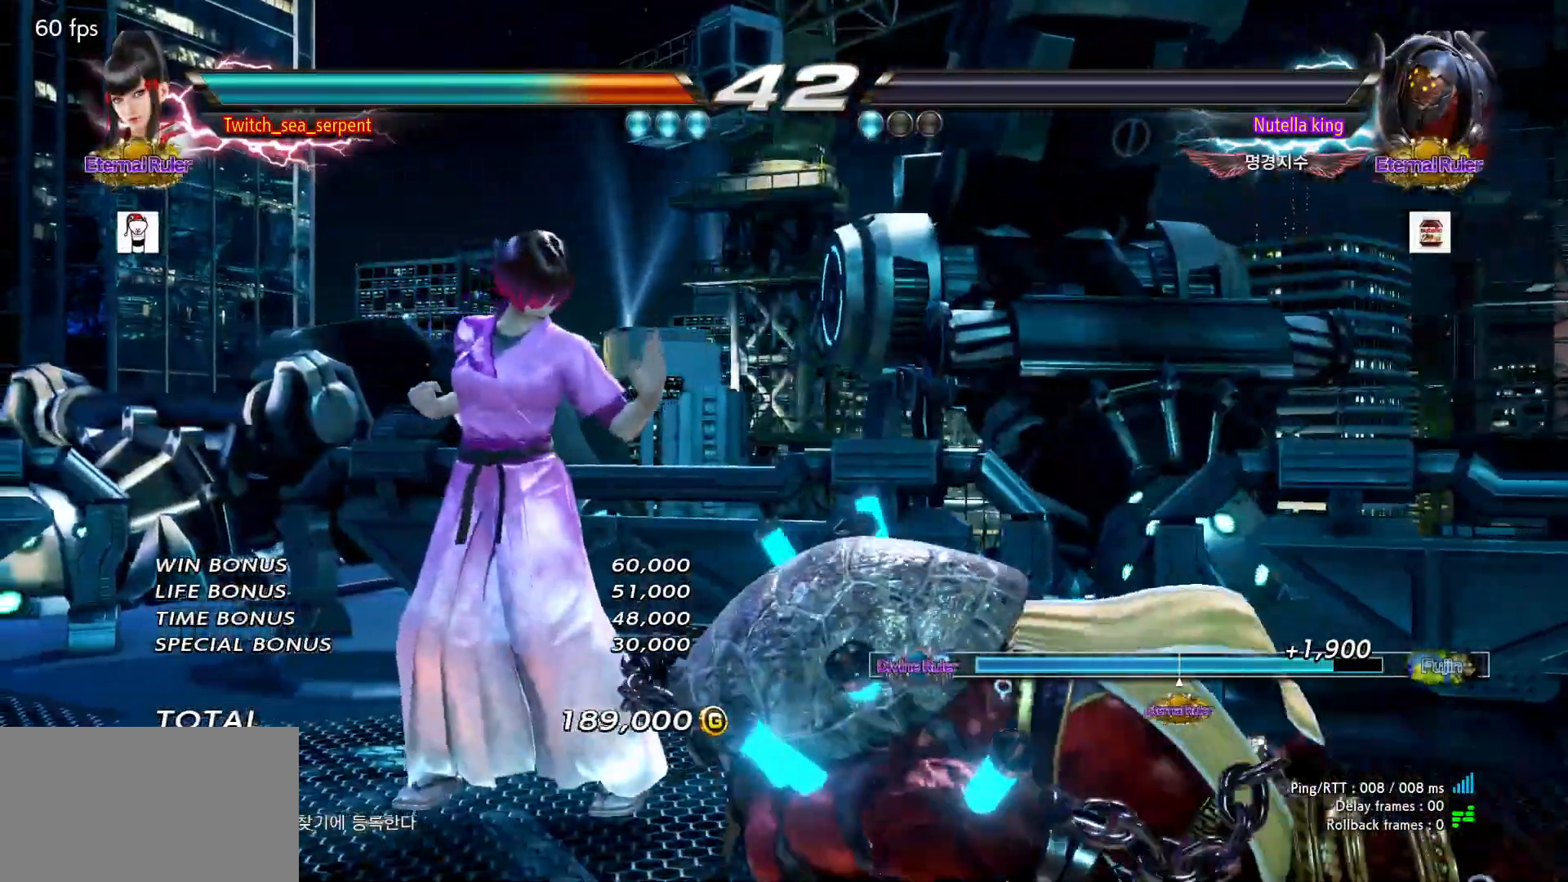
{"buttons": ["START"], "left_stick": "center", "events": [[17, "START", "up"], [117, "START", "down"], [150, "START", "up"], [250, "START", "down"], [283, "START", "up"], [383, "START", "down"], [400, "START", "up"], [500, "START", "down"]]}
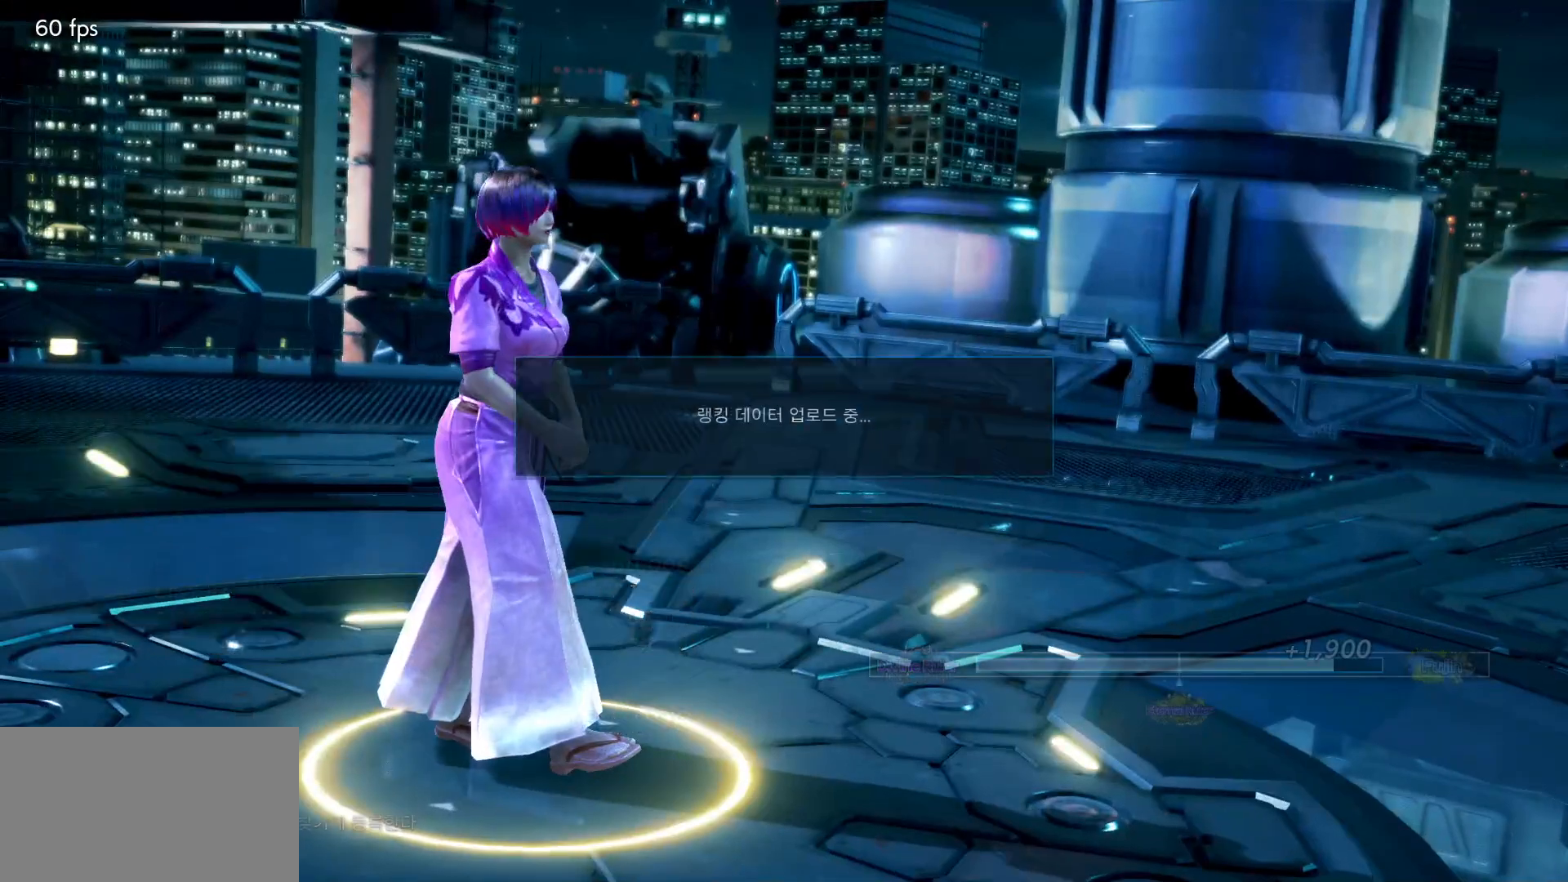
{"buttons": [], "left_stick": "center", "events": [[33, "START", "up"], [117, "START", "down"], [183, "START", "up"], [267, "START", "down"], [317, "START", "up"]]}
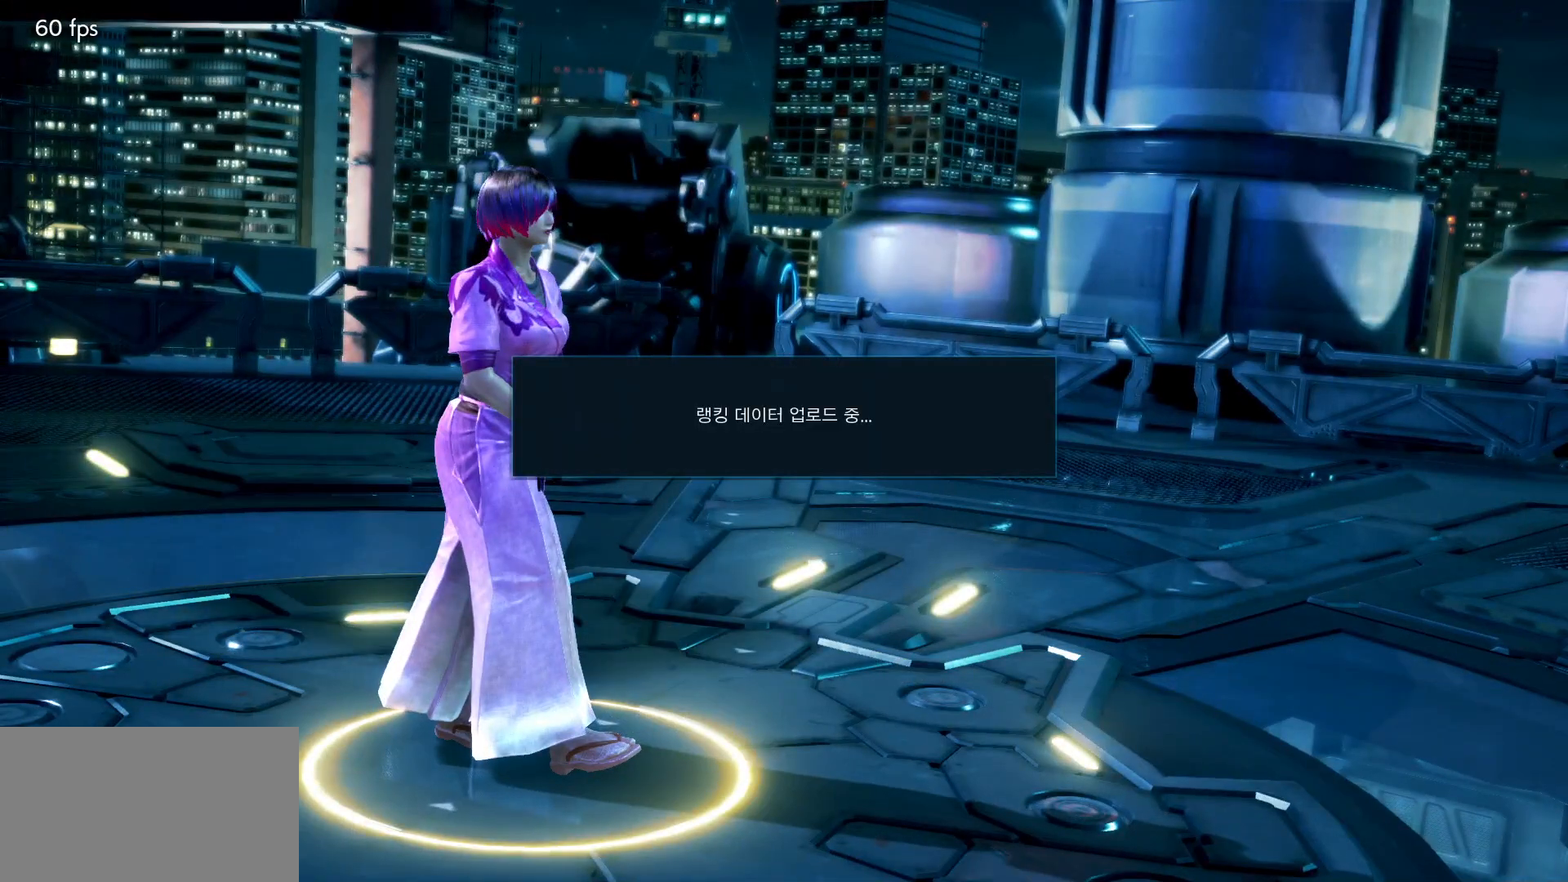
{"buttons": [], "left_stick": "center", "events": []}
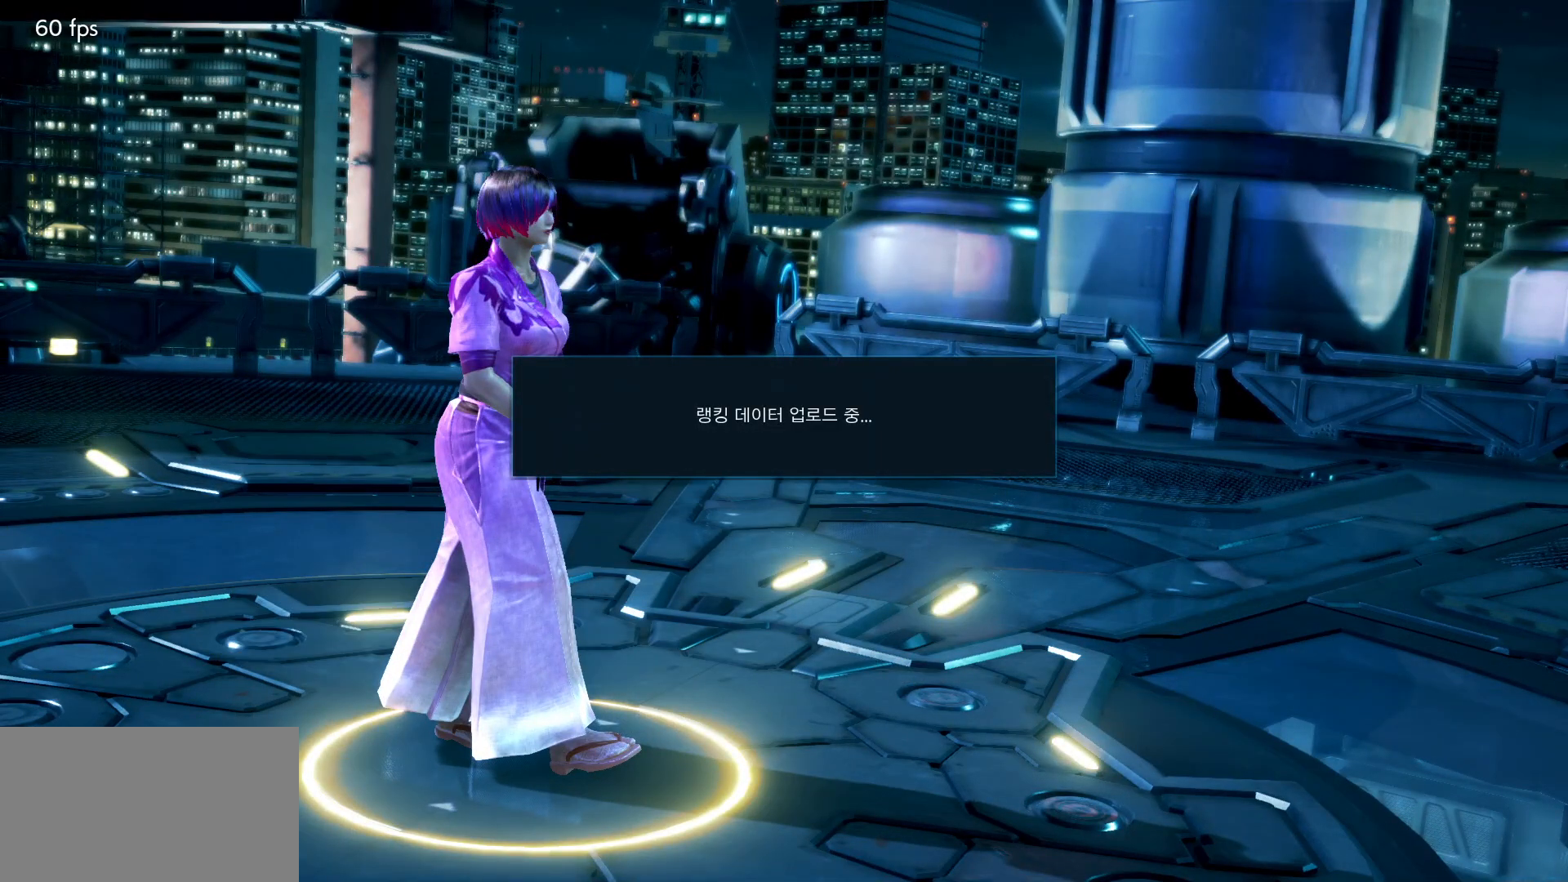
{"buttons": [], "left_stick": "center", "events": []}
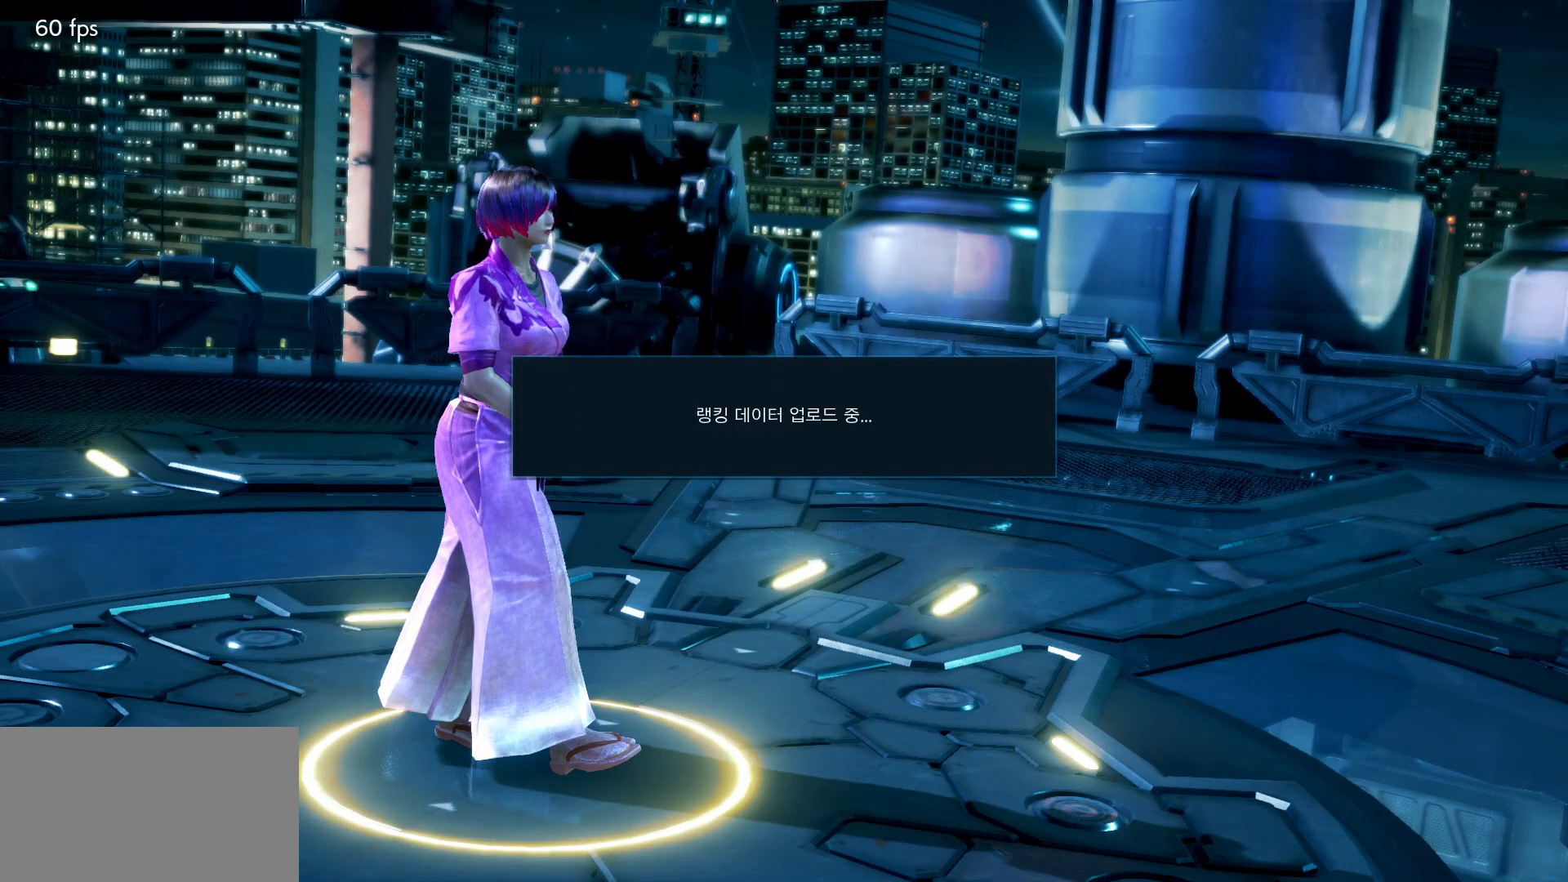
{"buttons": [], "left_stick": "center", "events": []}
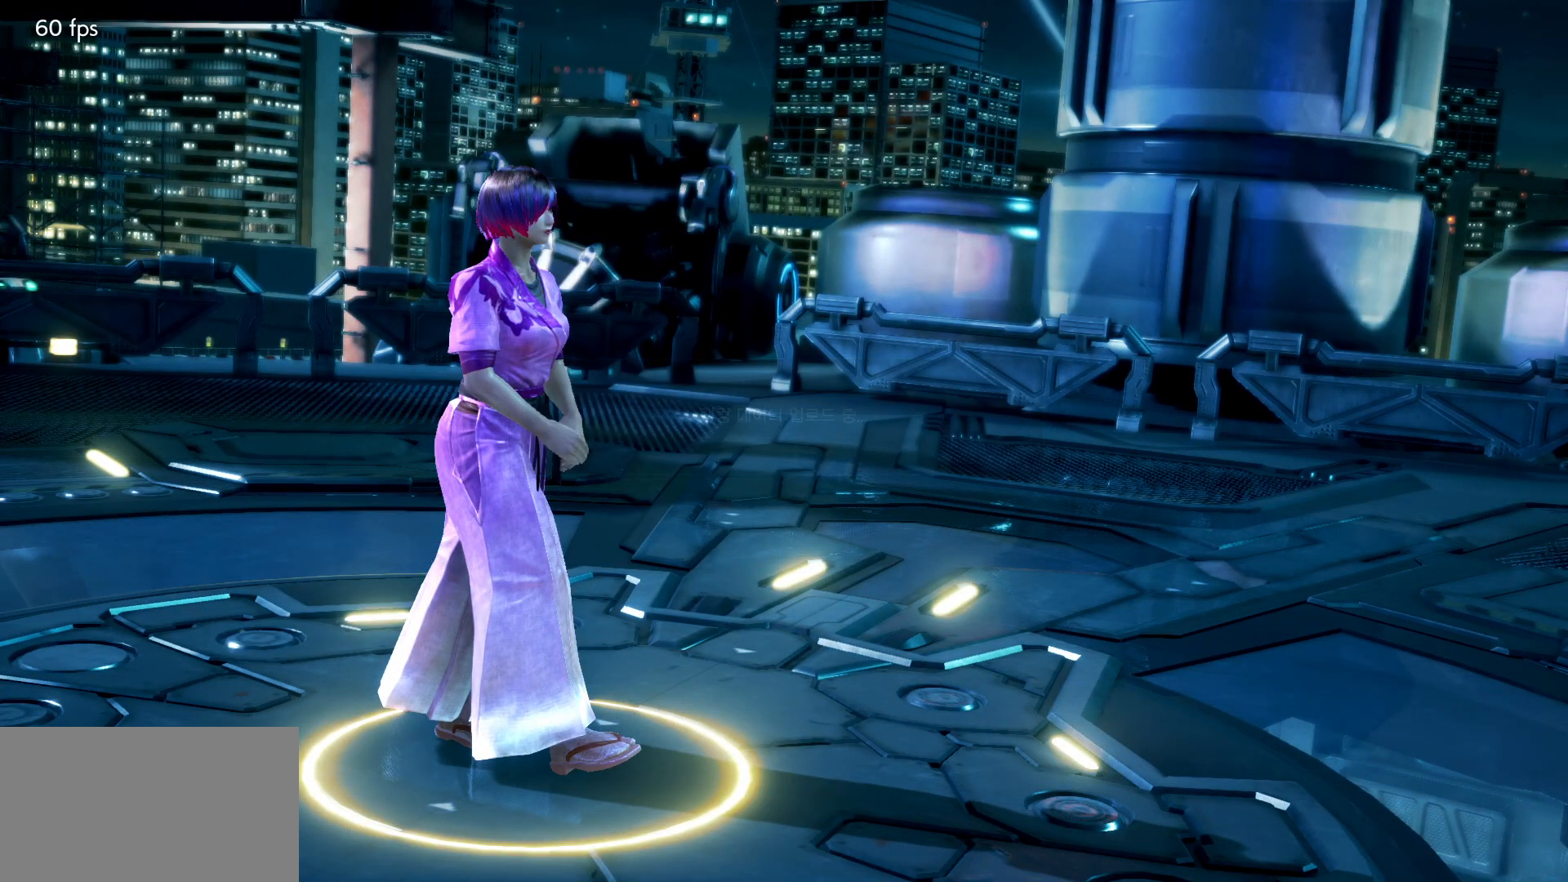
{"buttons": [], "left_stick": "center", "events": []}
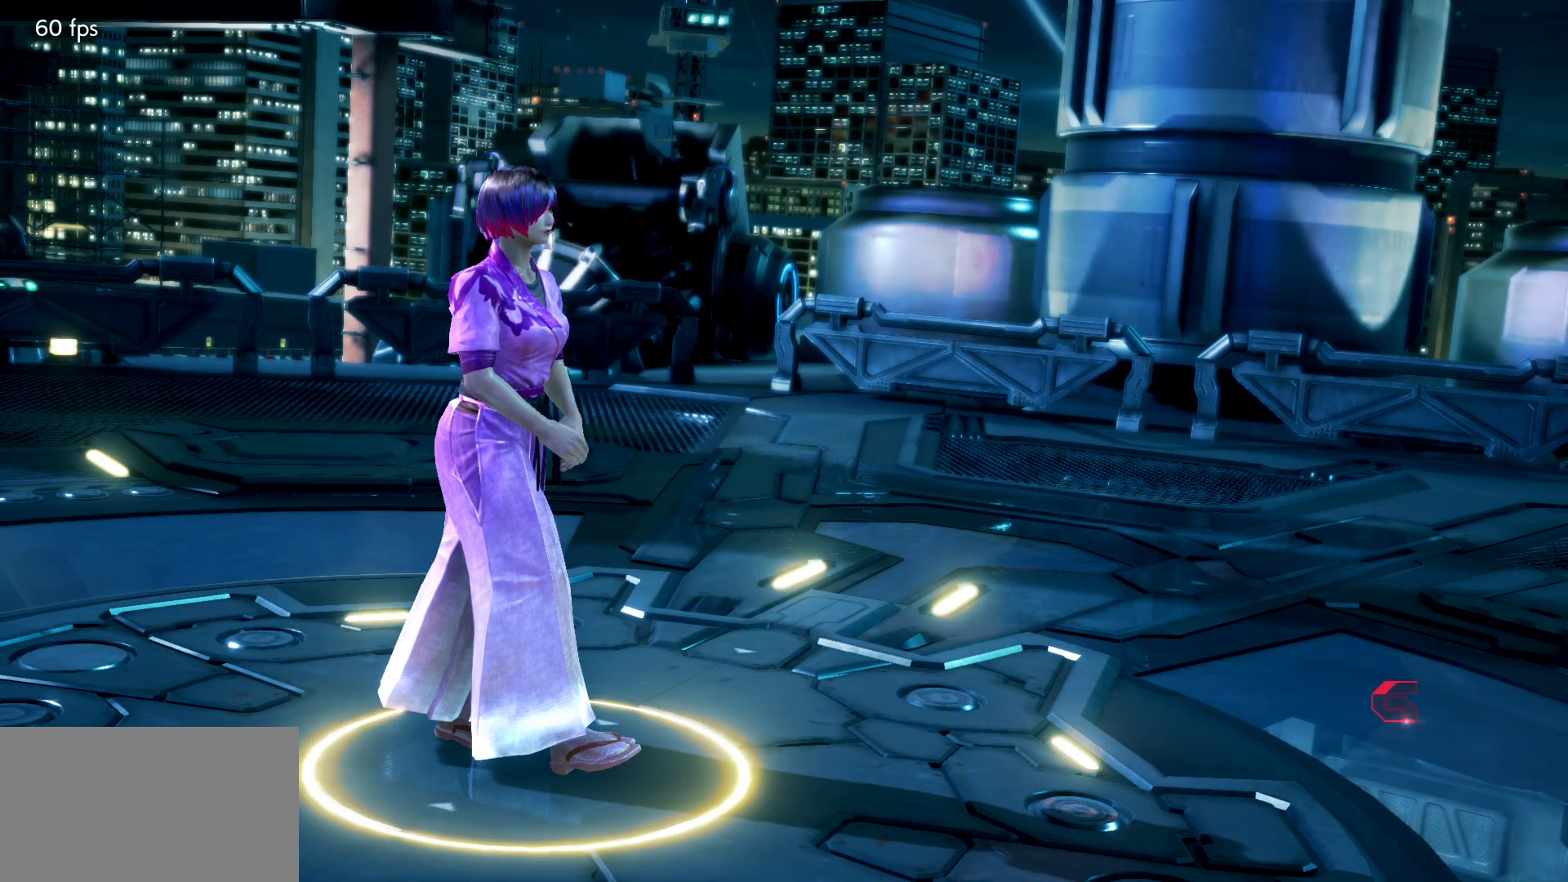
{"buttons": [], "left_stick": "center", "events": []}
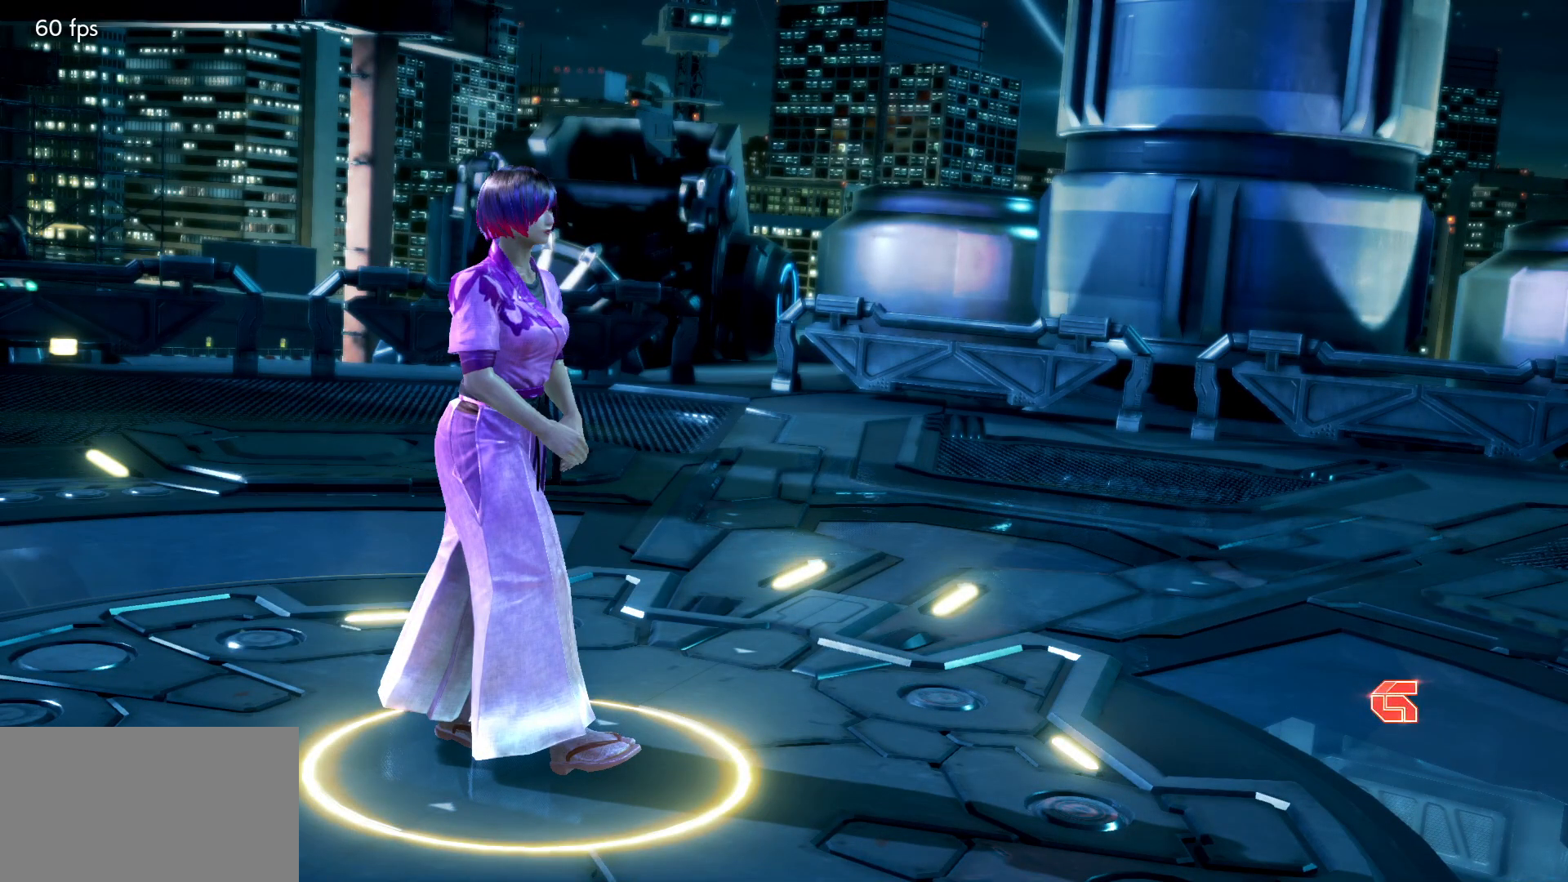
{"buttons": ["CROSS"], "left_stick": "center", "events": [[450, "CROSS", "down"]]}
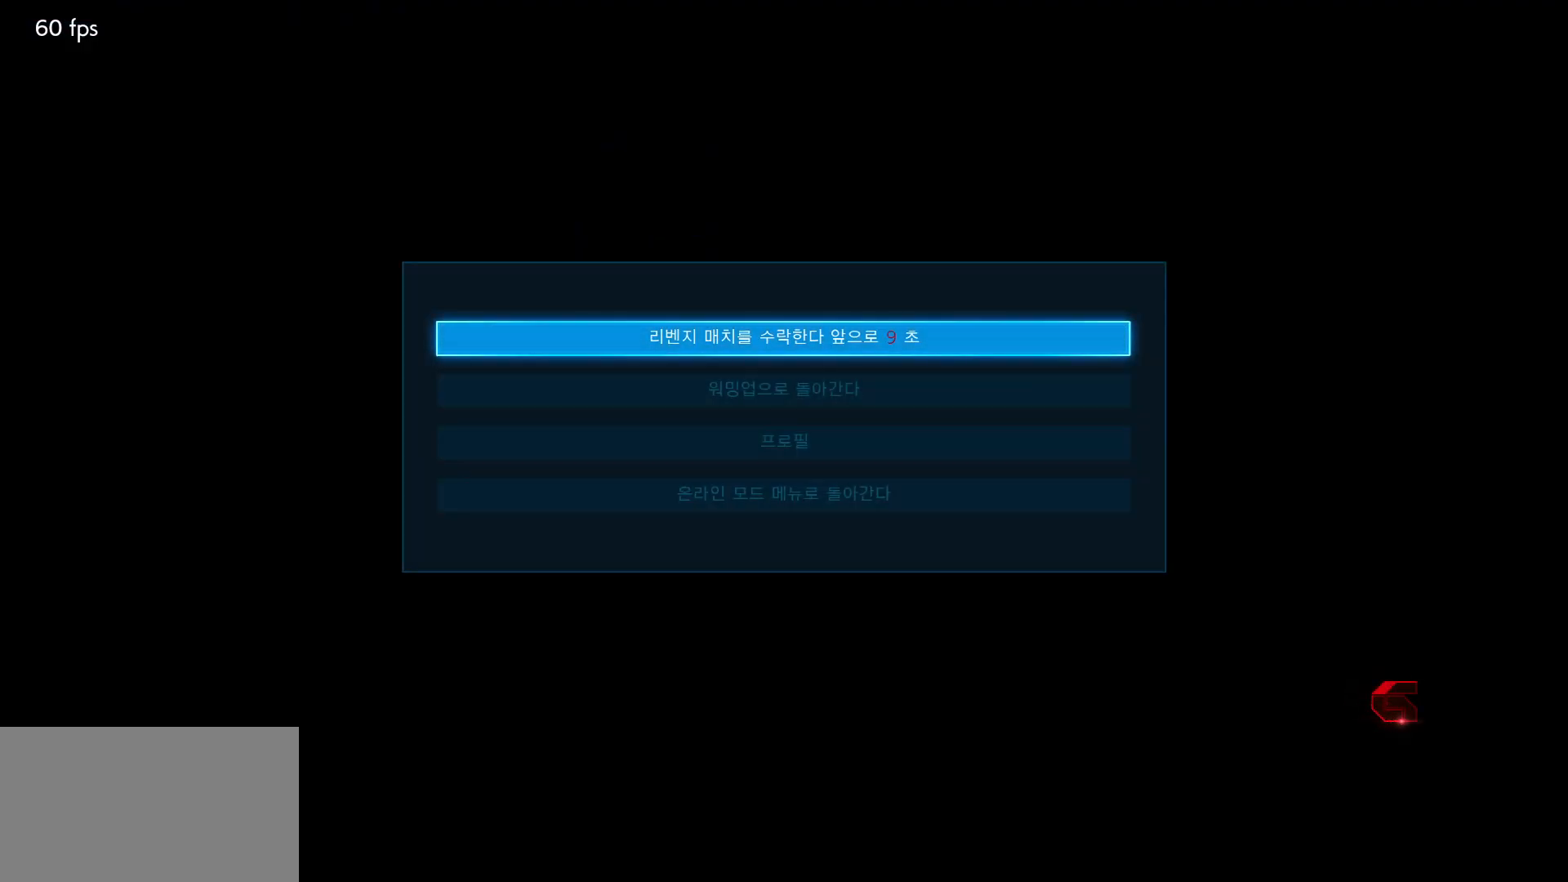
{"buttons": [], "left_stick": "center", "events": [[17, "CROSS", "up"]]}